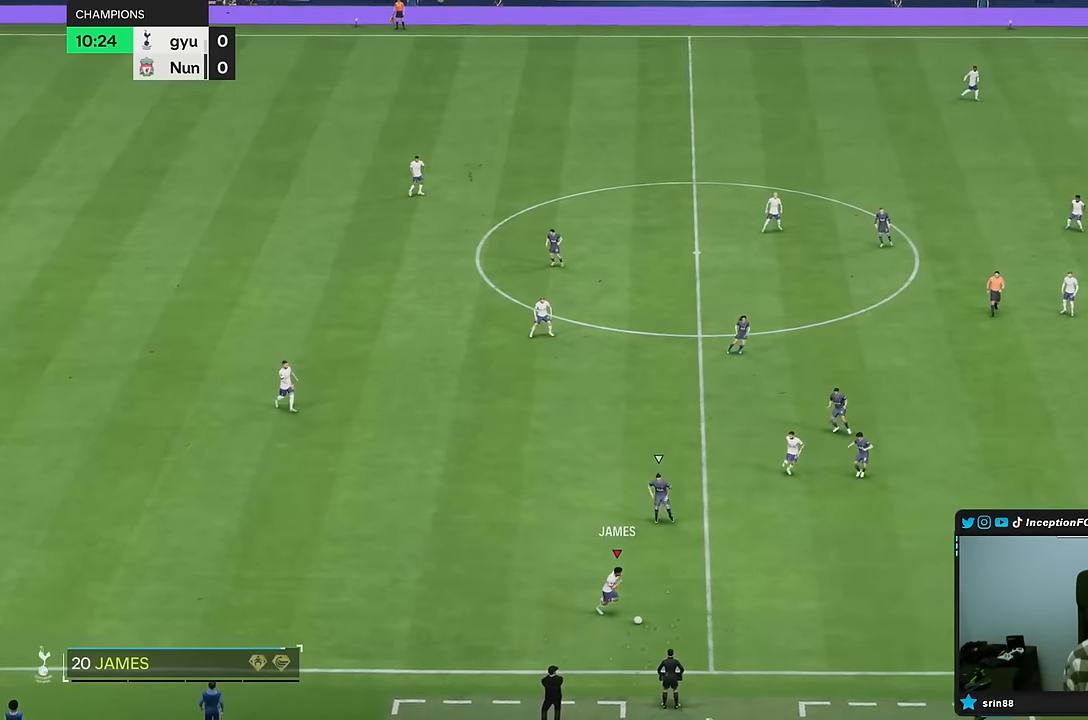
Gameplay with a controller (PlayStation layout); each line is a JSON object with the inputs held at the frame after it (dt_ms = milliseconds from this image to that frame). "events" lists button and stick changes between this image and that frame as [ms after this image, input, new state], when the widget could be followed in between. Not read: L3 R3.
{"dt_ms": 500, "buttons": ["R2"], "left_stick": "center", "right_stick": "center", "events": [[16, "R2", "up"], [100, "left_stick", "right"], [450, "left_stick", "center"], [500, "R2", "down"]]}
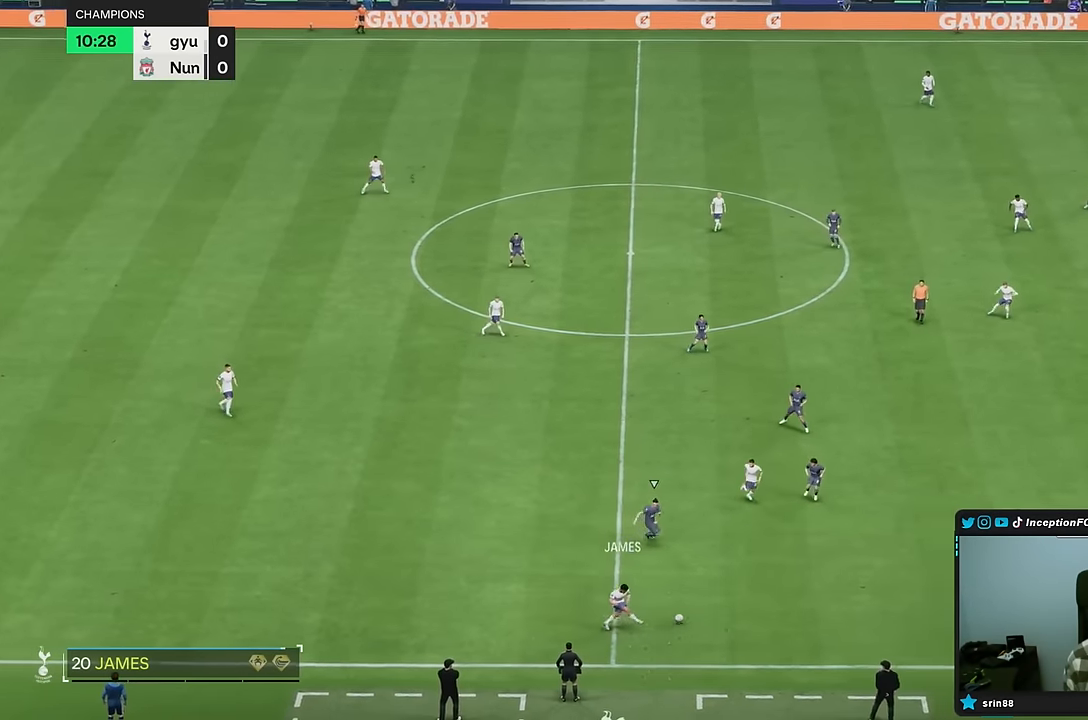
{"dt_ms": 500, "buttons": [], "left_stick": "down-left", "right_stick": "center", "events": [[133, "left_stick", "down"], [350, "R2", "up"], [433, "left_stick", "down-left"]]}
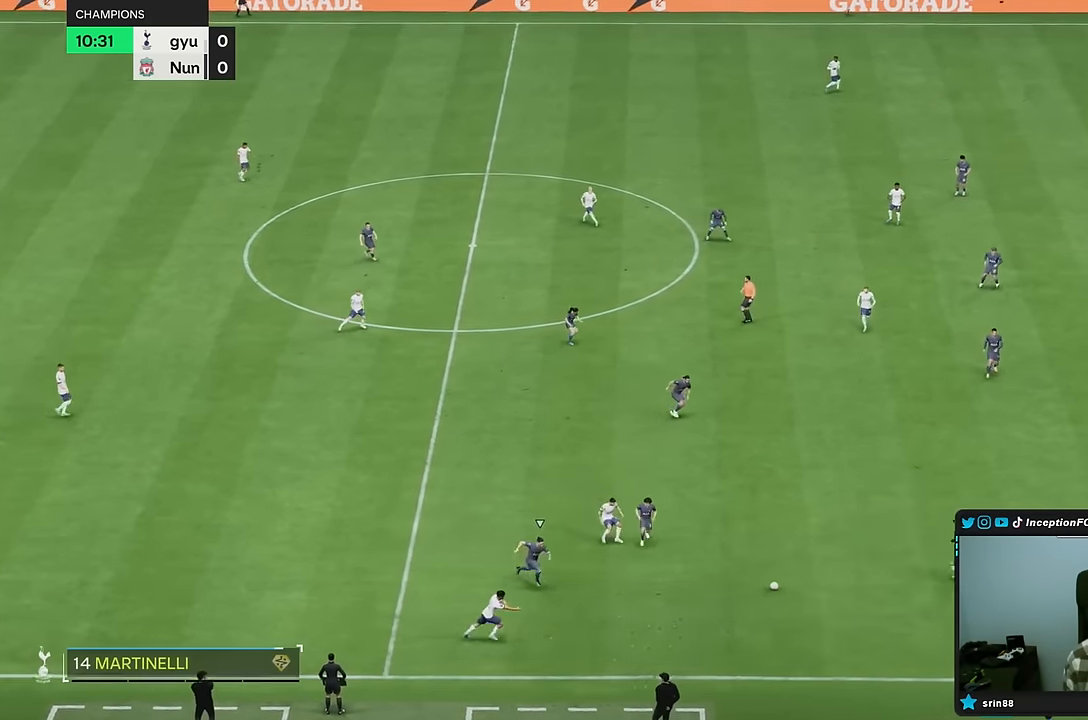
{"dt_ms": 500, "buttons": ["L2"], "left_stick": "left", "right_stick": "center", "events": [[100, "left_stick", "left"], [200, "L2", "down"]]}
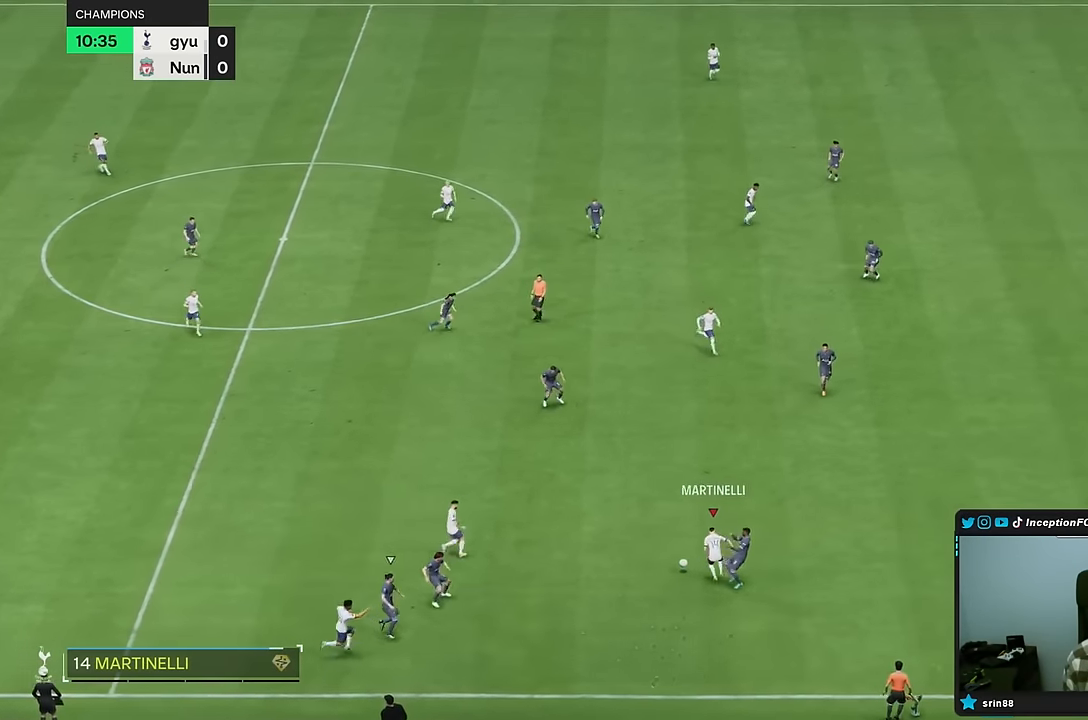
{"dt_ms": 500, "buttons": [], "left_stick": "down-right", "right_stick": "center", "events": [[83, "left_stick", "down-right"], [100, "L2", "up"]]}
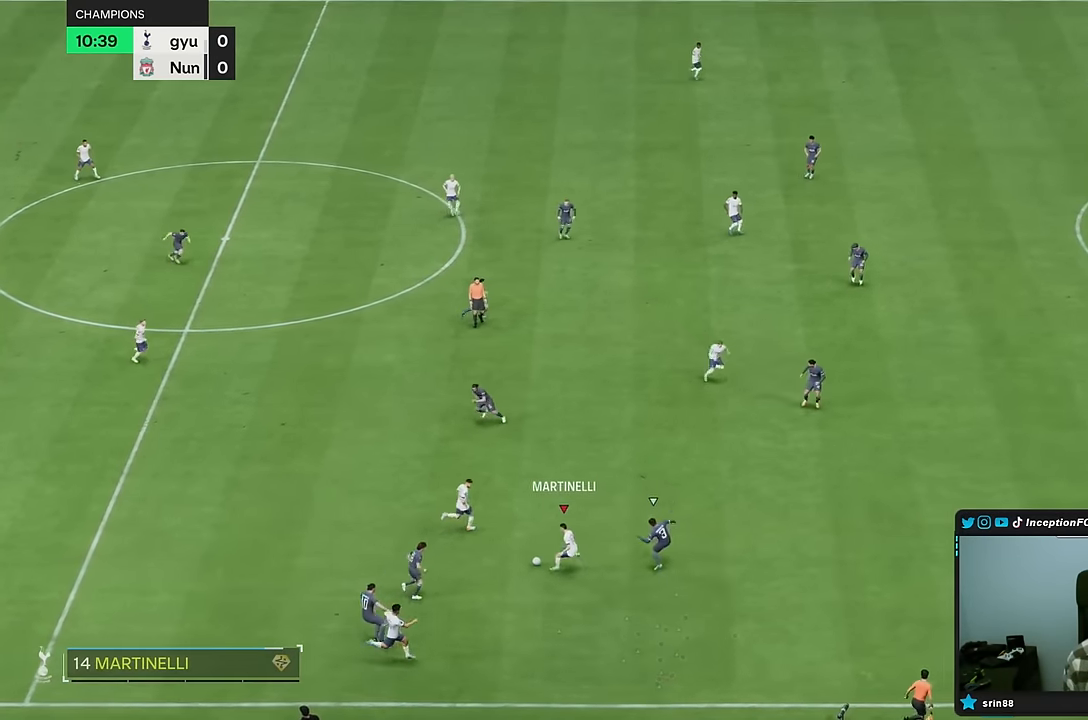
{"dt_ms": 500, "buttons": [], "left_stick": "up-right", "right_stick": "center", "events": [[16, "left_stick", "up-right"]]}
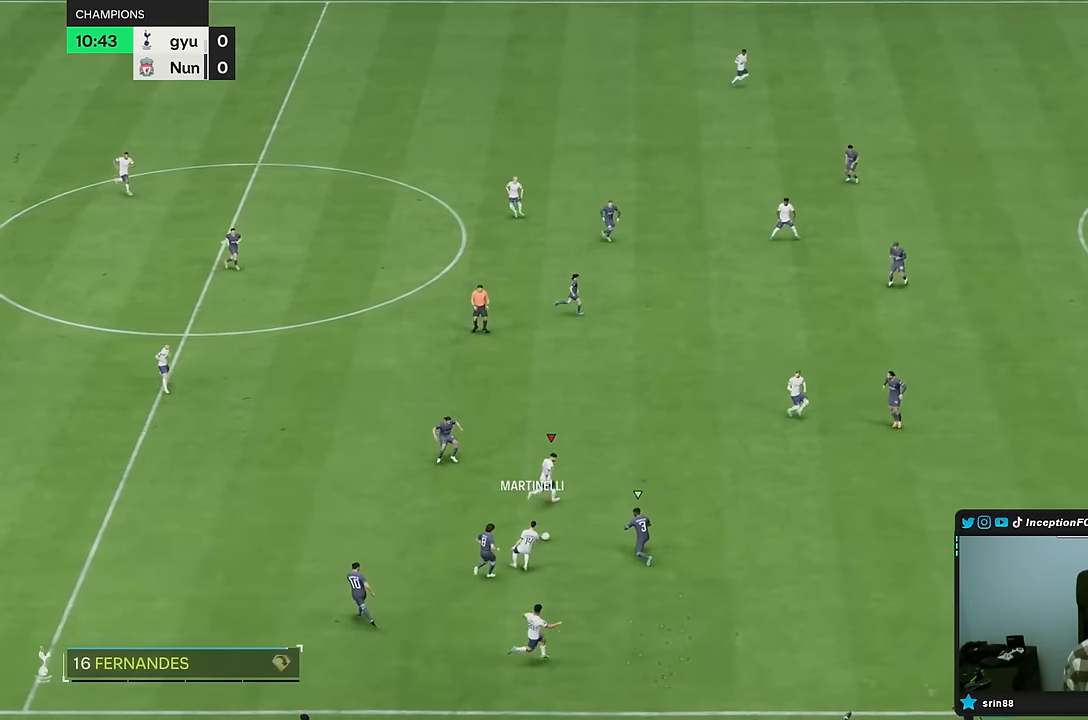
{"dt_ms": 500, "buttons": [], "left_stick": "right", "right_stick": "center"}
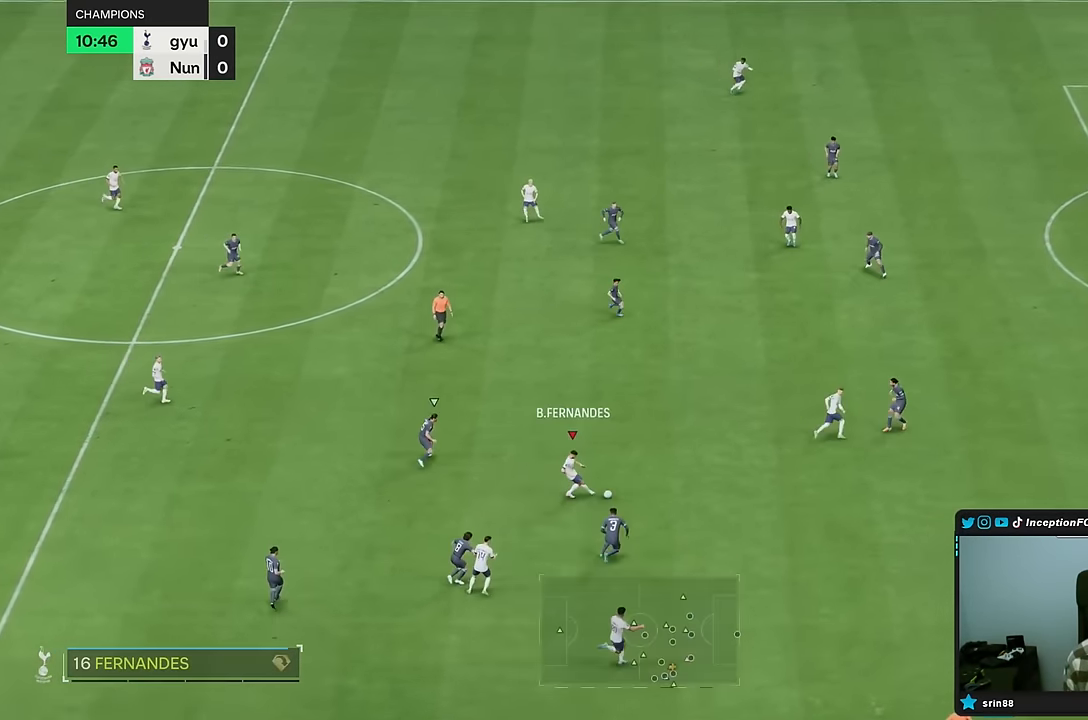
{"dt_ms": 500, "buttons": [], "left_stick": "down-right", "right_stick": "center", "events": [[350, "left_stick", "down-right"]]}
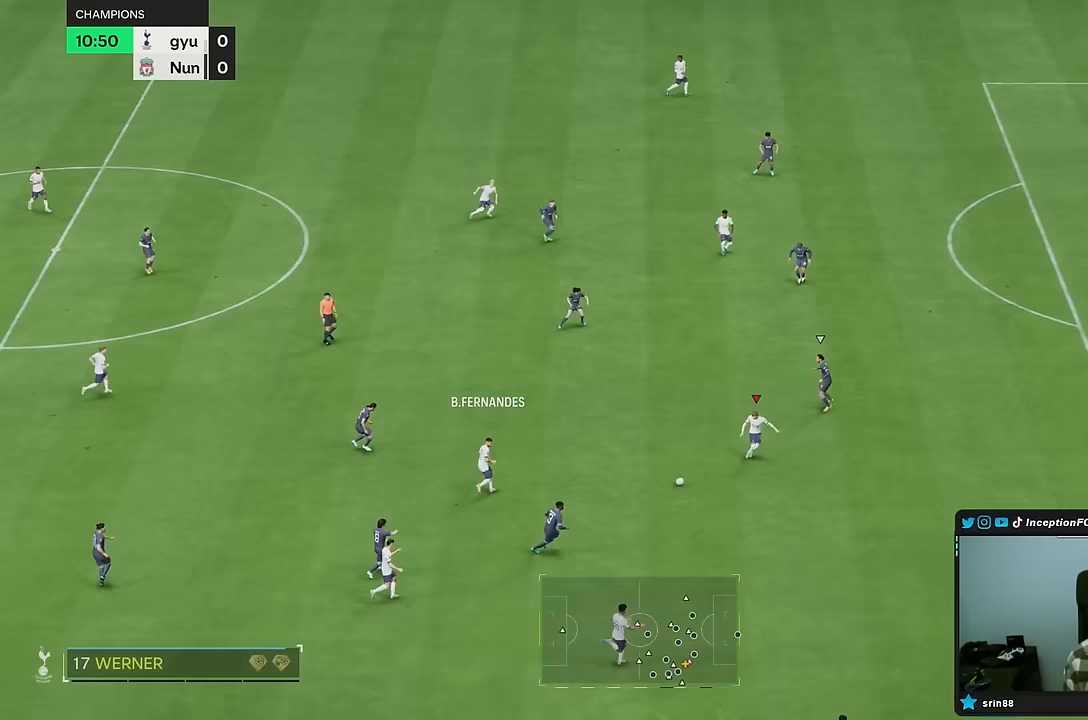
{"dt_ms": 500, "buttons": [], "left_stick": "down-right", "right_stick": "center", "events": [[133, "TRIANGLE", "down"], [267, "TRIANGLE", "up"]]}
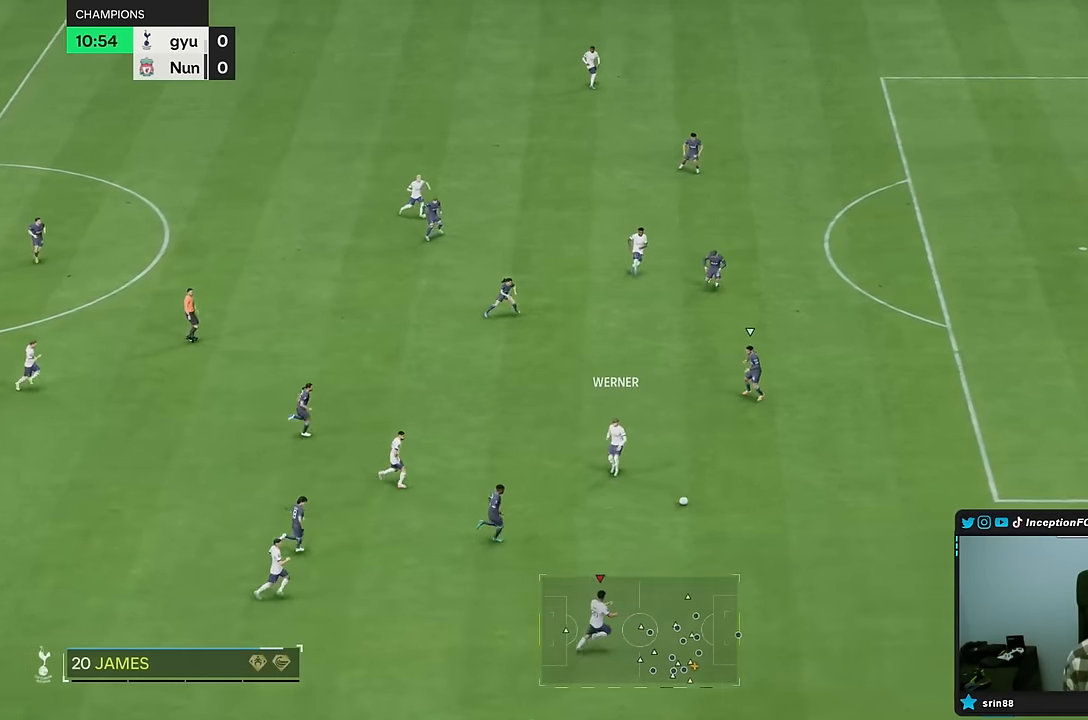
{"dt_ms": 500, "buttons": ["R2"], "left_stick": "right", "right_stick": "center", "events": [[33, "R2", "down"], [317, "left_stick", "right"]]}
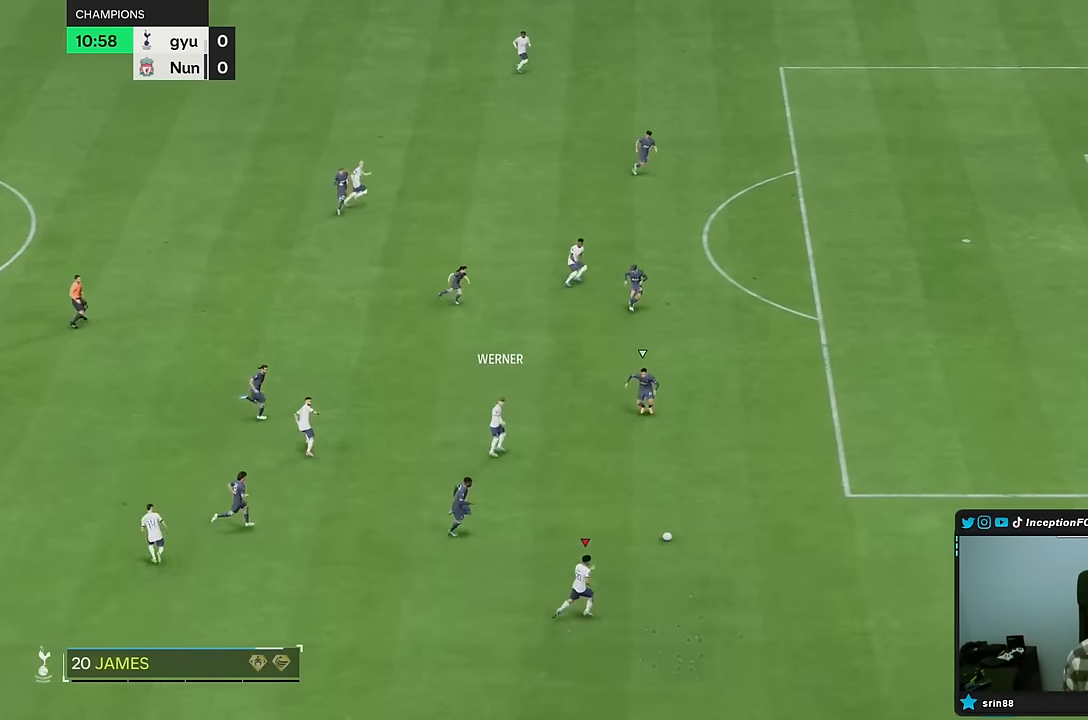
{"dt_ms": 500, "buttons": [], "left_stick": "right", "right_stick": "center", "events": [[383, "R2", "up"]]}
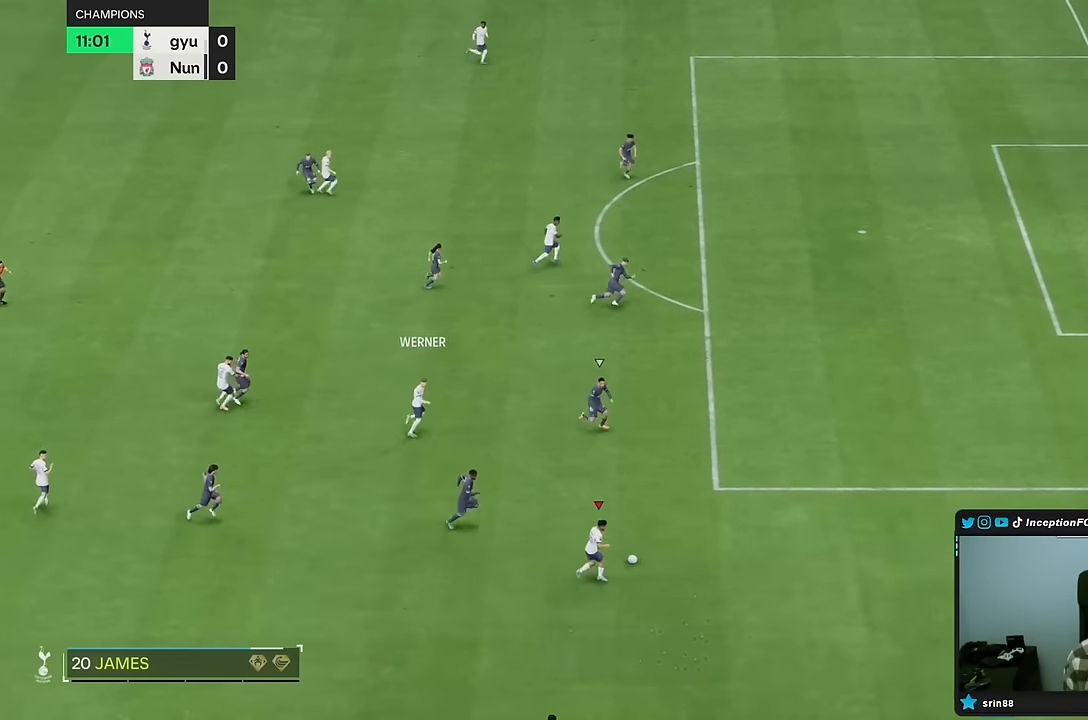
{"dt_ms": 500, "buttons": [], "left_stick": "center", "right_stick": "center", "events": [[200, "left_stick", "center"]]}
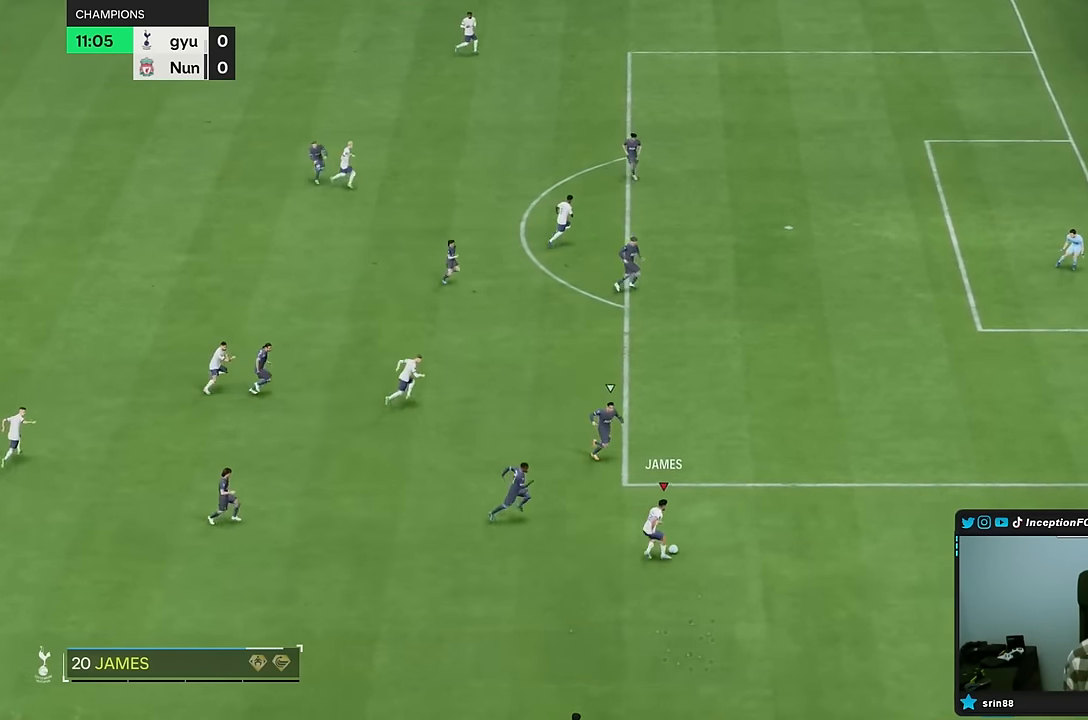
{"dt_ms": 500, "buttons": [], "left_stick": "down", "right_stick": "center"}
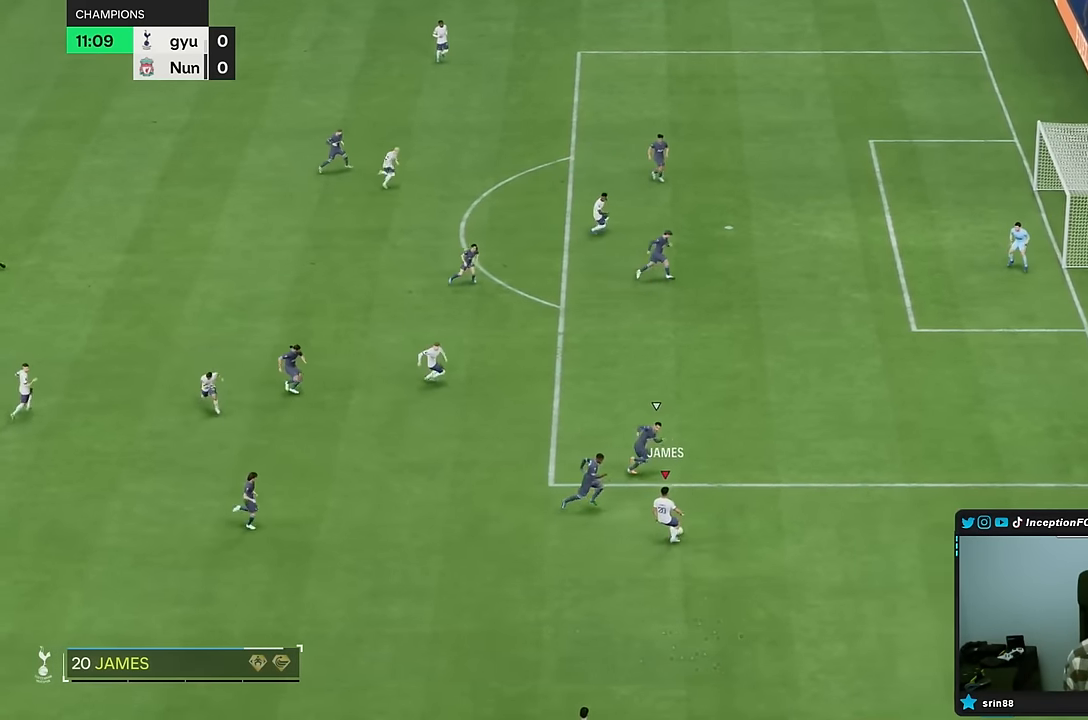
{"dt_ms": 1000, "buttons": [], "left_stick": "center", "right_stick": "center"}
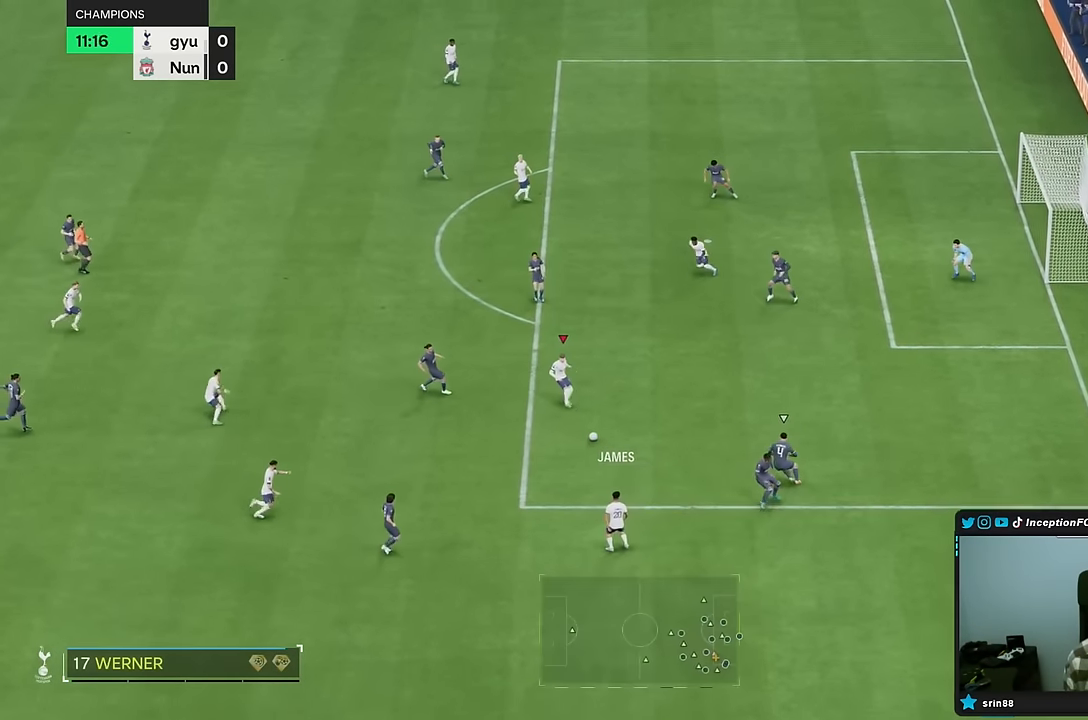
{"dt_ms": 1000, "buttons": [], "left_stick": "up-right", "right_stick": "center"}
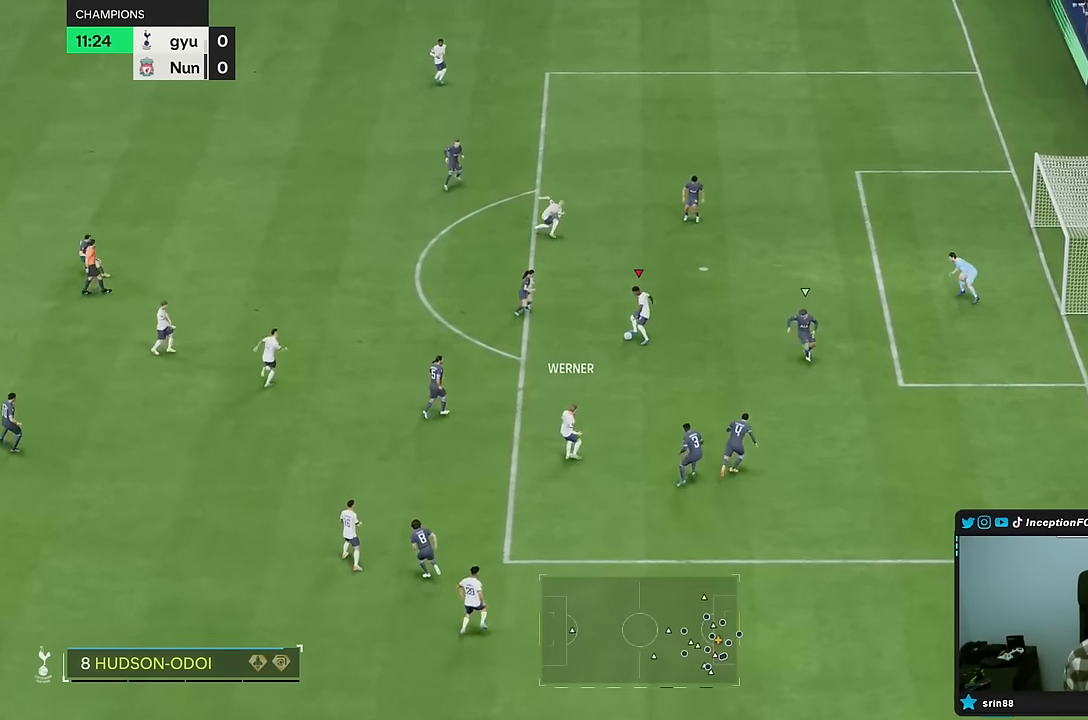
{"dt_ms": 500, "buttons": [], "left_stick": "up-right", "right_stick": "center", "events": []}
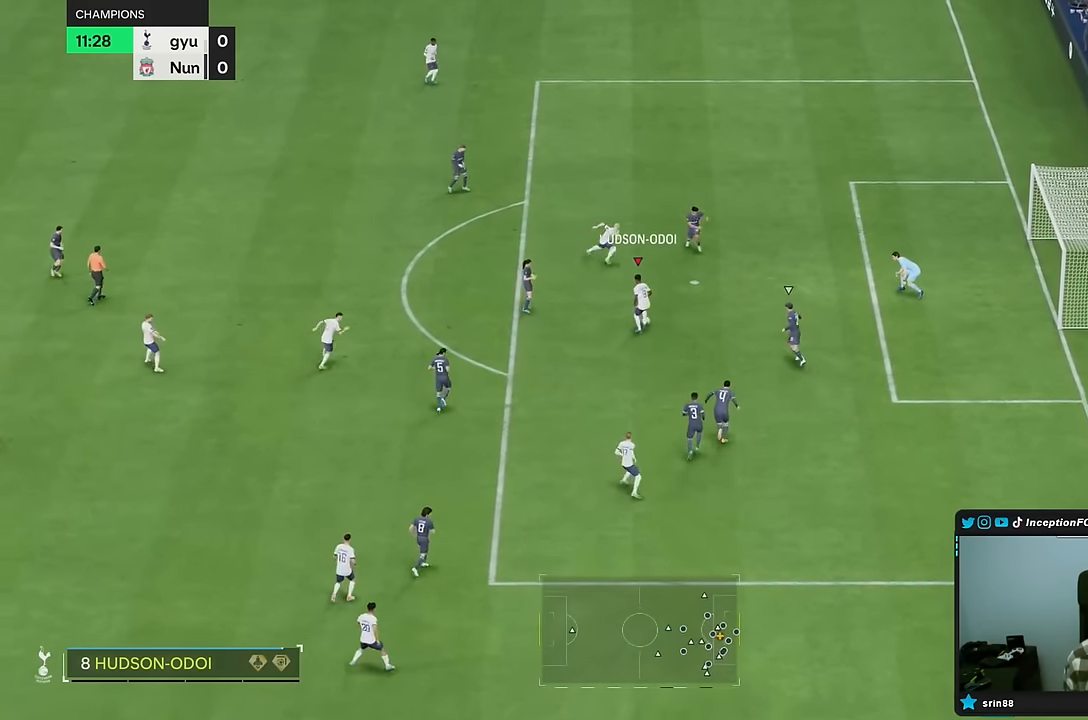
{"dt_ms": 500, "buttons": ["R2"], "left_stick": "down-right", "right_stick": "center", "events": [[50, "right_stick", "up-right"], [100, "left_stick", "center"], [167, "right_stick", "center"], [217, "right_stick", "down-right"], [300, "right_stick", "center"], [317, "left_stick", "down"], [350, "L2", "down"], [417, "R2", "down"], [483, "left_stick", "down-right"], [500, "L2", "up"]]}
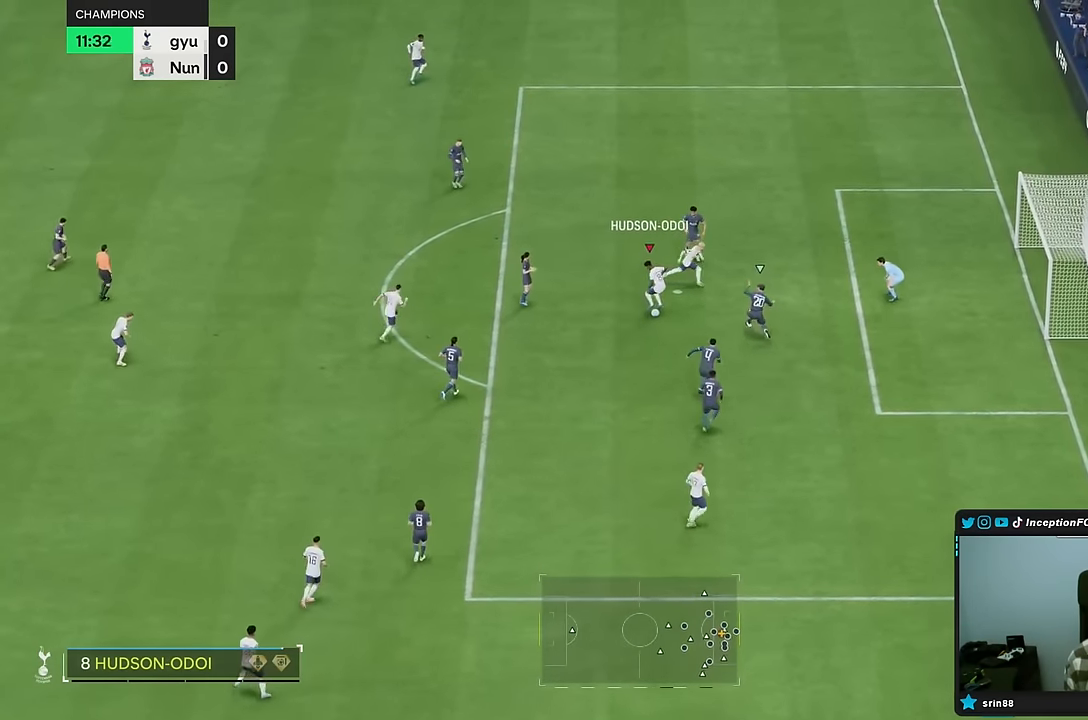
{"dt_ms": 500, "buttons": ["CIRCLE"], "left_stick": "center", "right_stick": "center", "events": [[17, "R2", "up"], [400, "left_stick", "center"], [433, "CIRCLE", "down"]]}
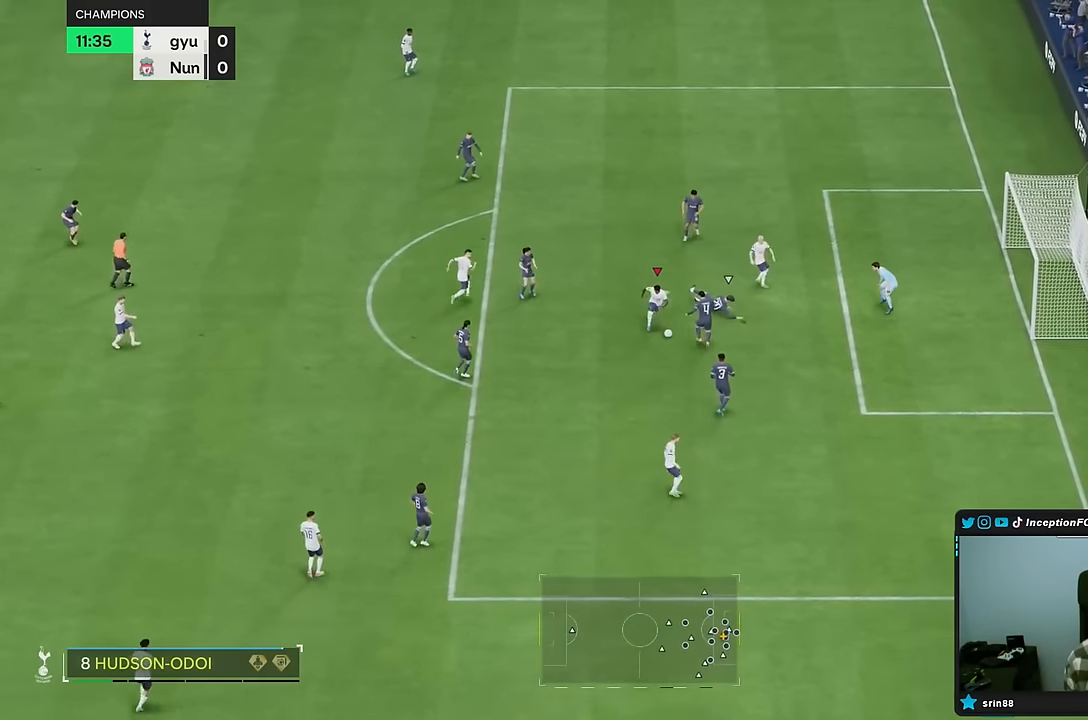
{"dt_ms": 500, "buttons": [], "left_stick": "center", "right_stick": "center"}